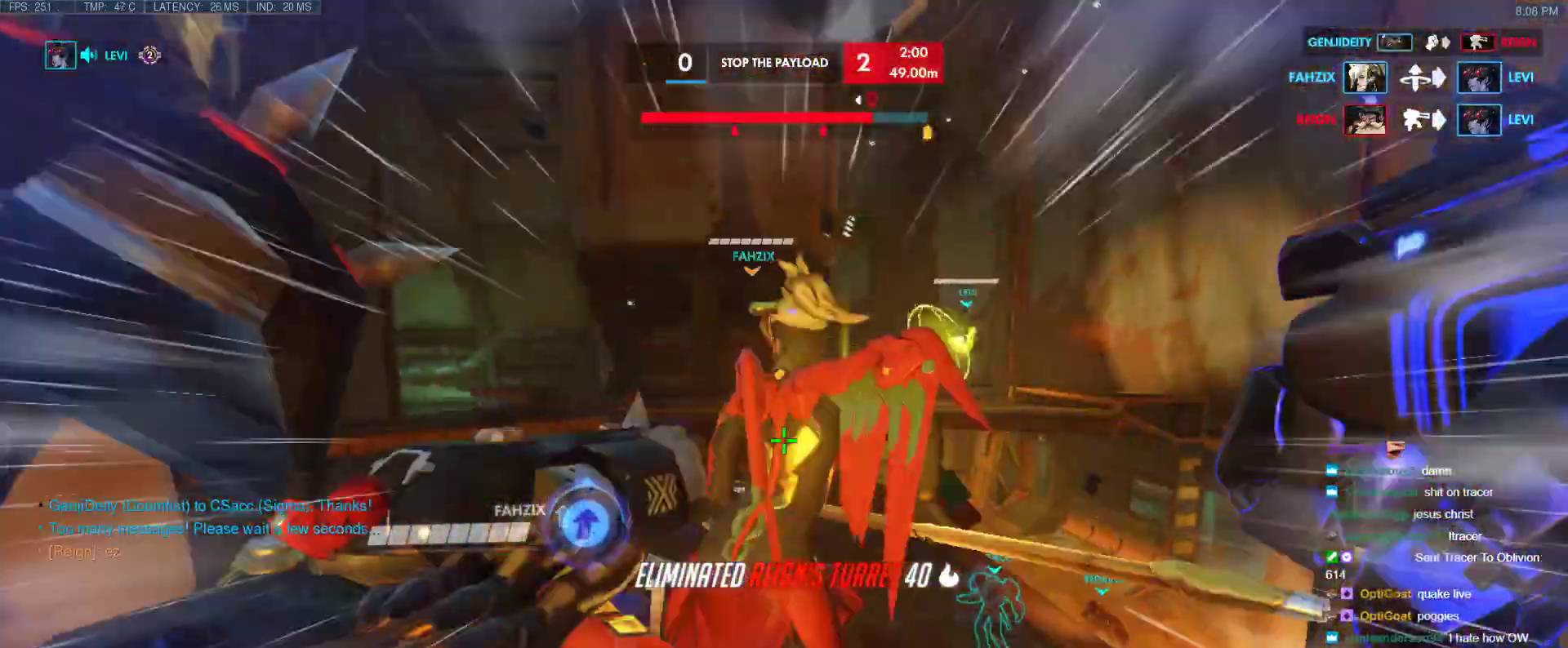
Gameplay with keyboard; each line is a JSON object with the keys held at the frame after it. "events" lists presses ("down") and releases ("up") of "1", "2", "3", "4", "5", "a", "alt", "b", "c", "caps_lock", "ctrl", "d", "e", "f", "g", "n", "q", "r", "s", "shift", "space", "t", "tab", "v", "w", "x" and "z" between this image and that frame as [ms after this image, input, new state], when the widget could be followed in between. No other keys are recorded. Mouse input is not recorded.
{"keys": ["tab", "w"], "events": [[200, "space", "down"], [333, "space", "up"], [483, "tab", "down"]]}
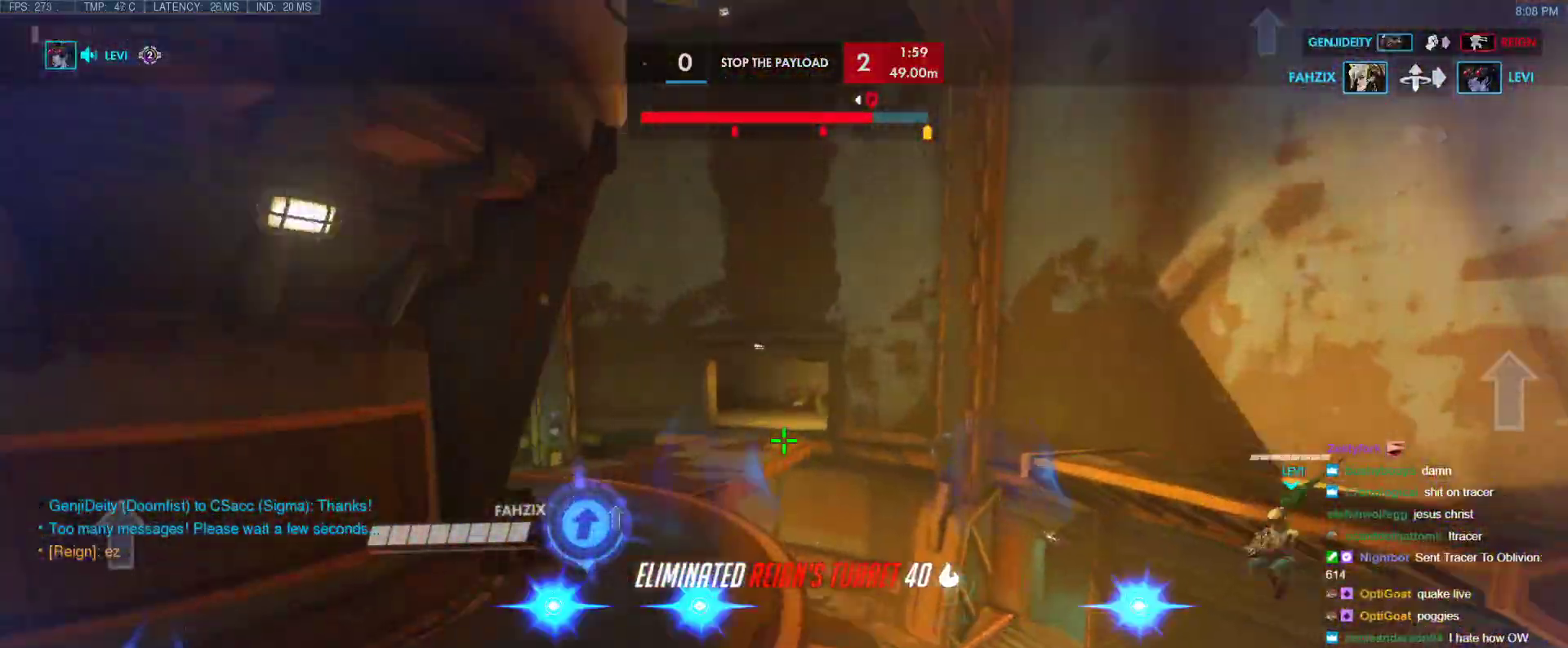
{"keys": ["w"], "events": [[350, "space", "down"], [450, "tab", "up"], [500, "space", "up"]]}
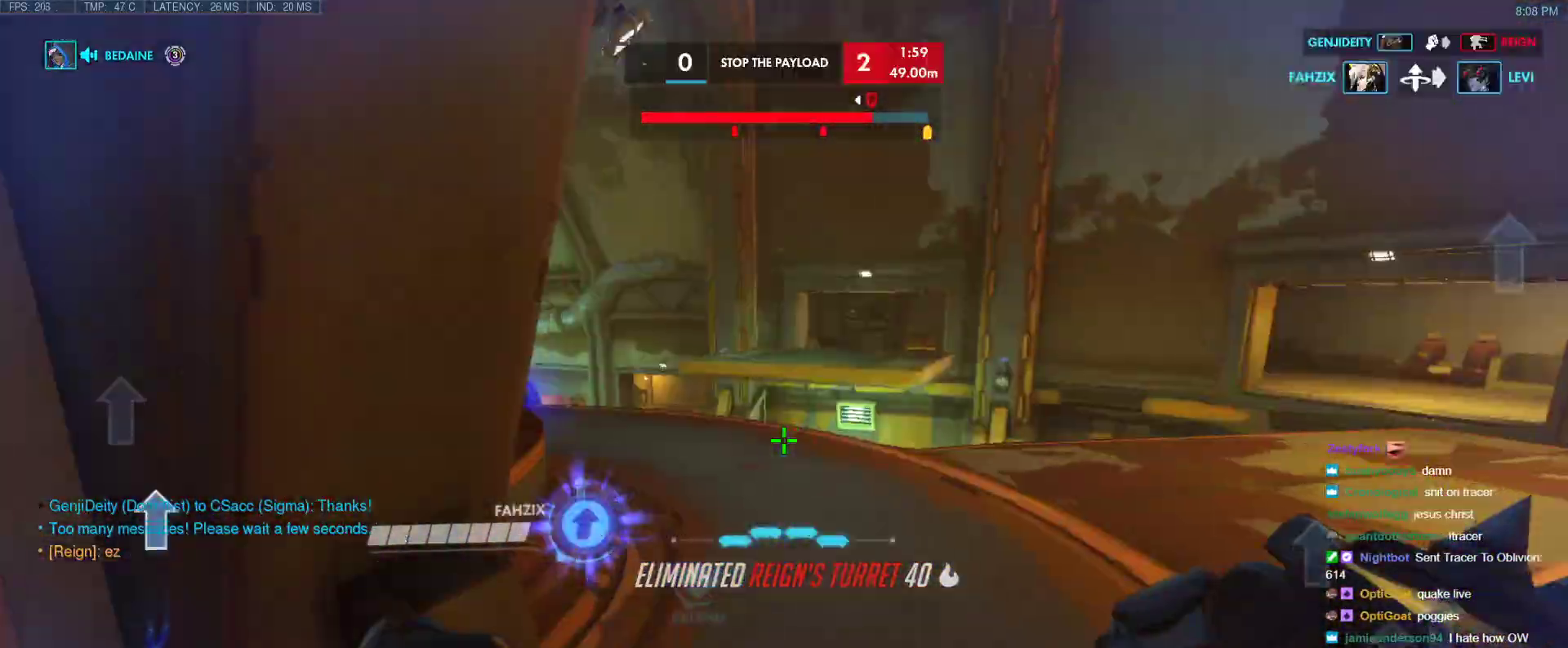
{"keys": [], "events": [[183, "a", "down"], [367, "a", "up"], [417, "w", "up"]]}
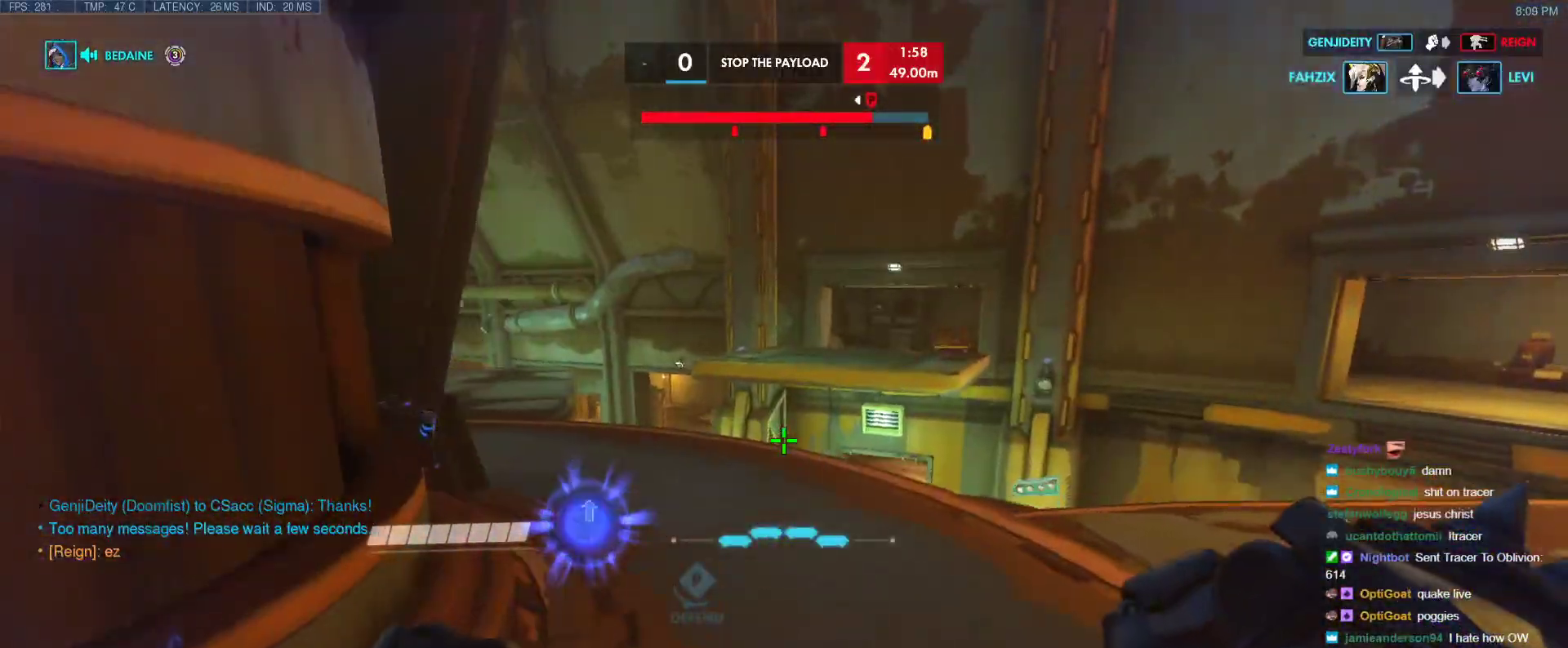
{"keys": [], "events": []}
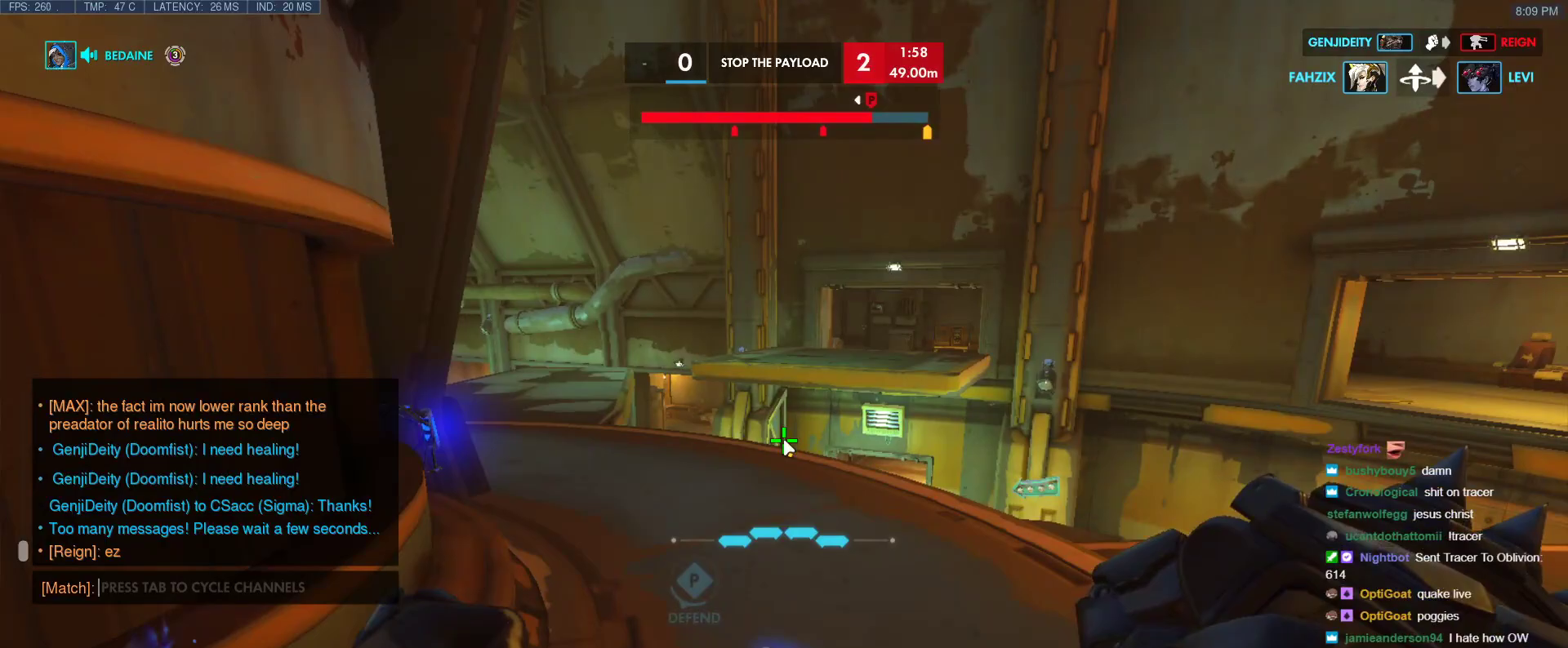
{"keys": [], "events": []}
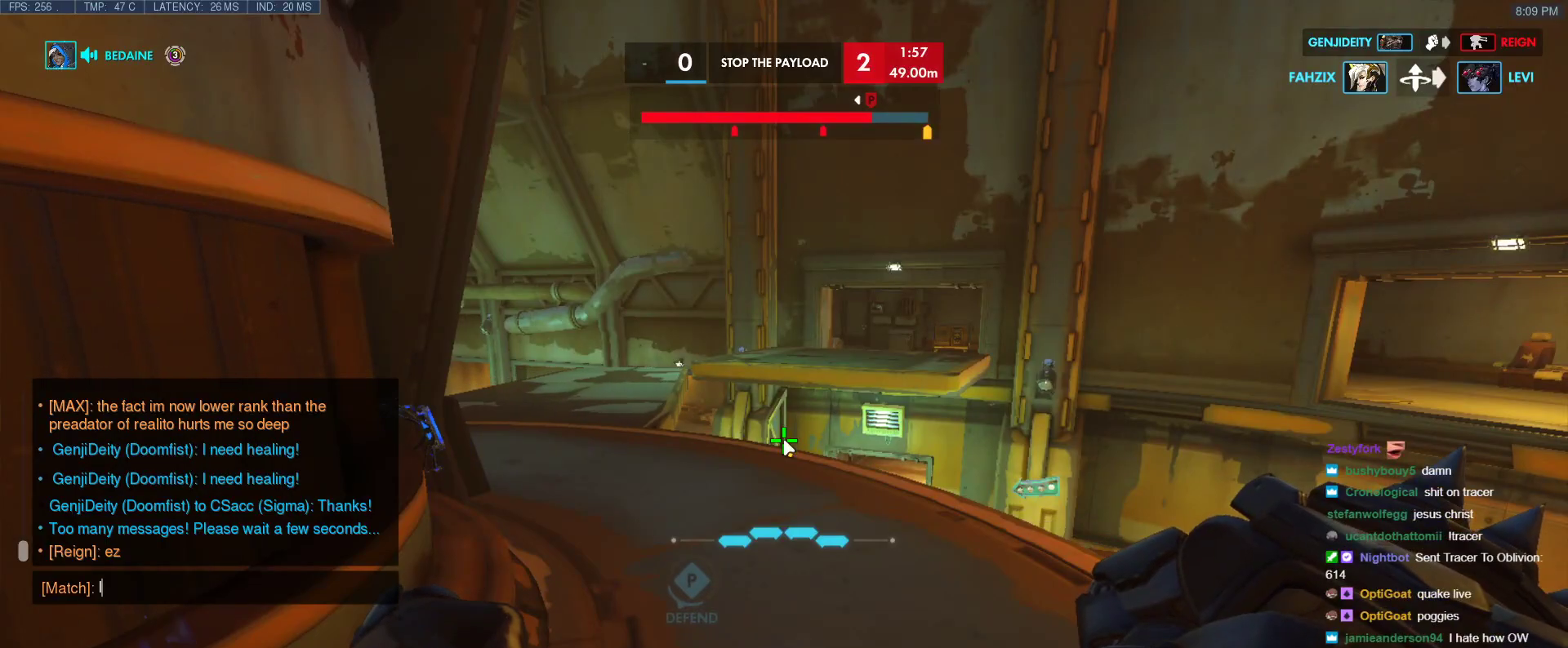
{"keys": ["w"], "events": [[317, "w", "down"]]}
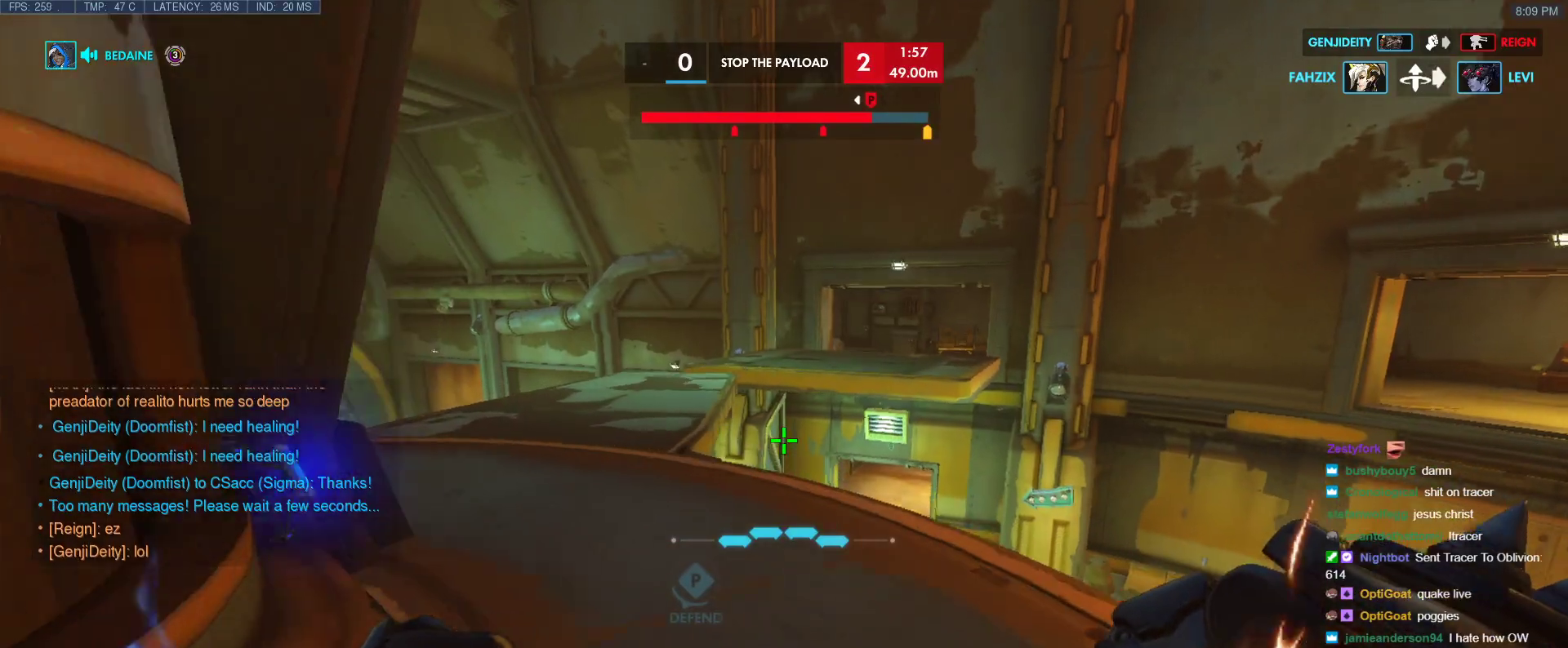
{"keys": ["w"], "events": []}
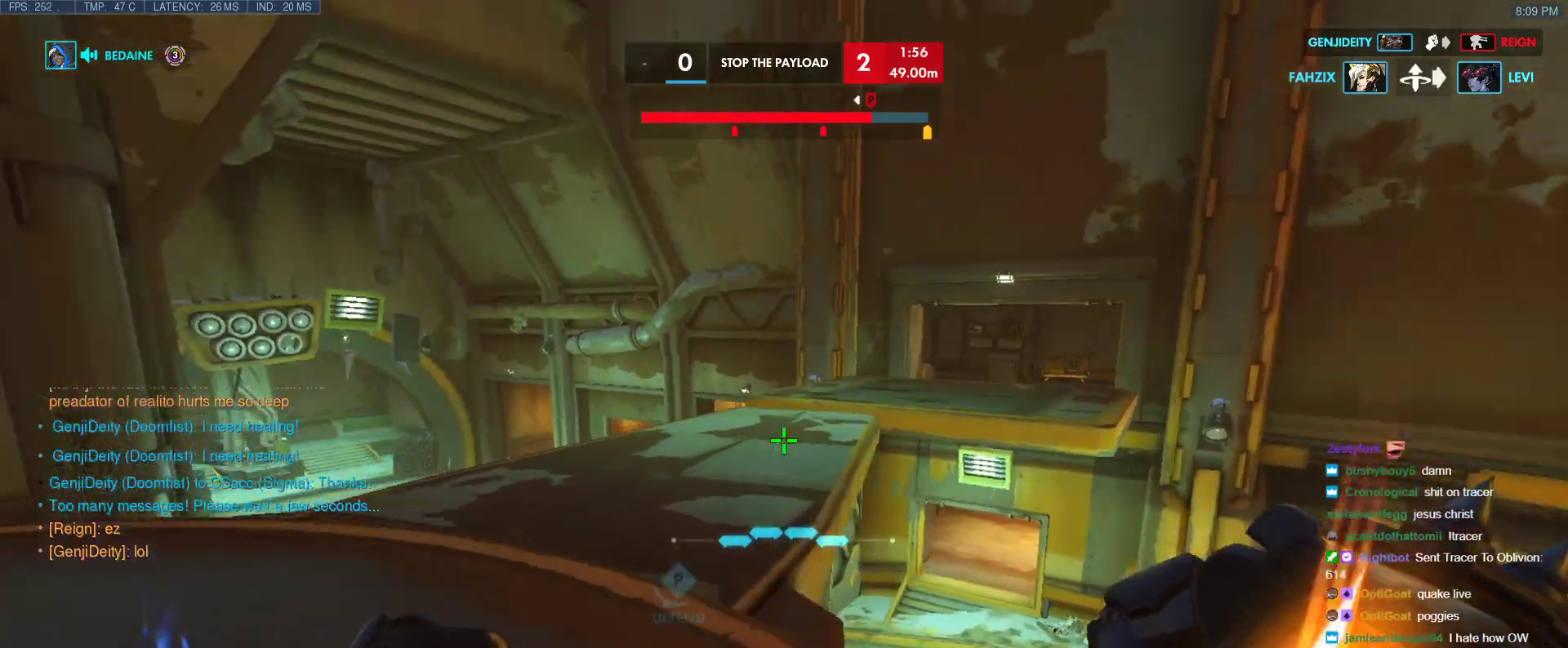
{"keys": ["a", "w"], "events": [[67, "a", "down"], [117, "w", "up"], [300, "r", "down"], [400, "r", "up"], [450, "w", "down"]]}
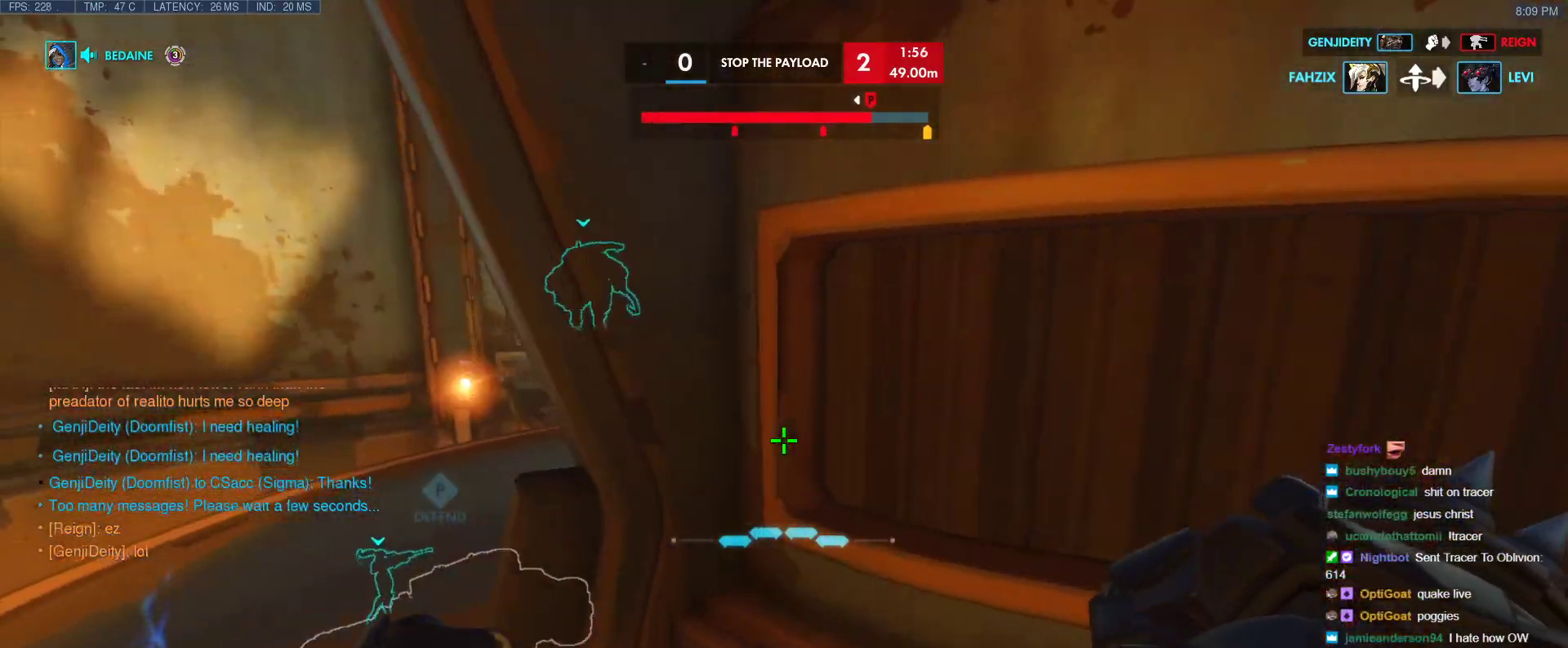
{"keys": ["d"], "events": [[33, "a", "up"], [133, "d", "down"], [183, "w", "up"]]}
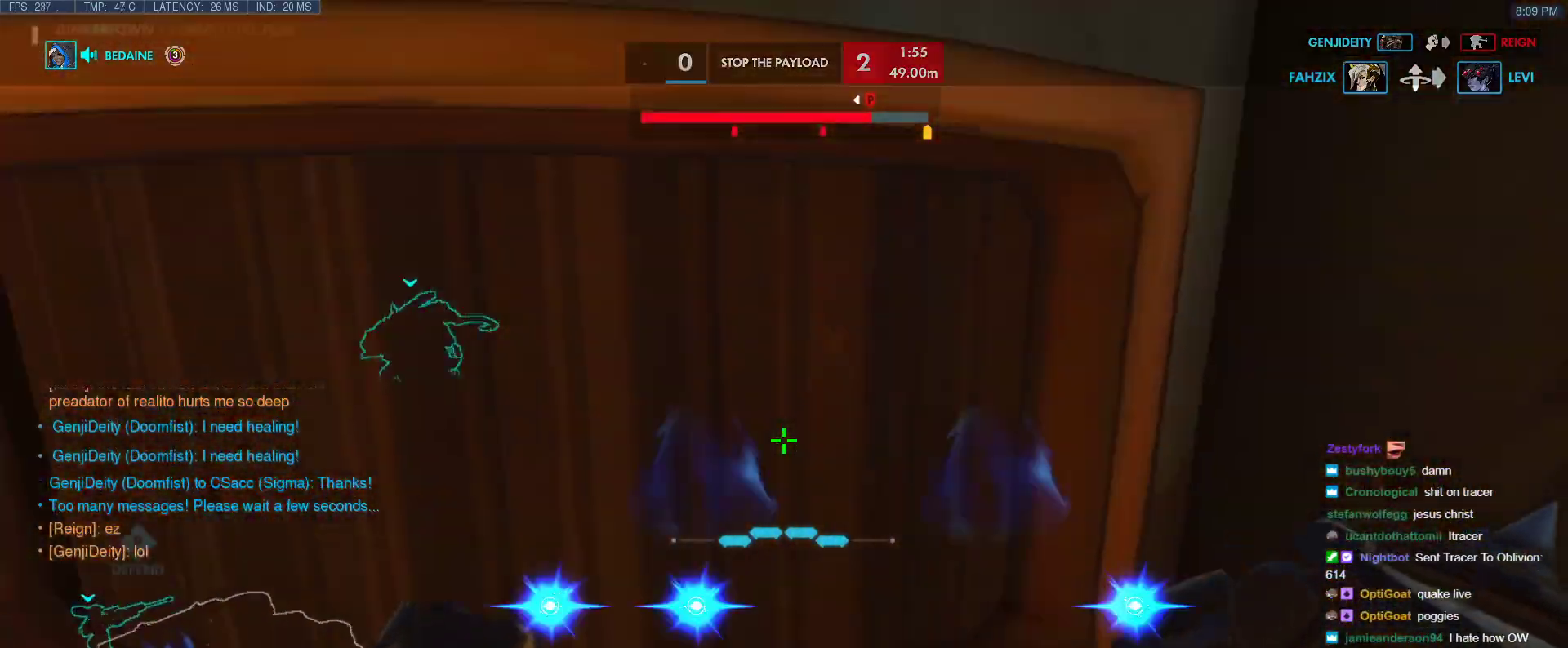
{"keys": ["a"], "events": [[17, "tab", "down"], [200, "tab", "up"], [333, "a", "down"], [333, "d", "up"]]}
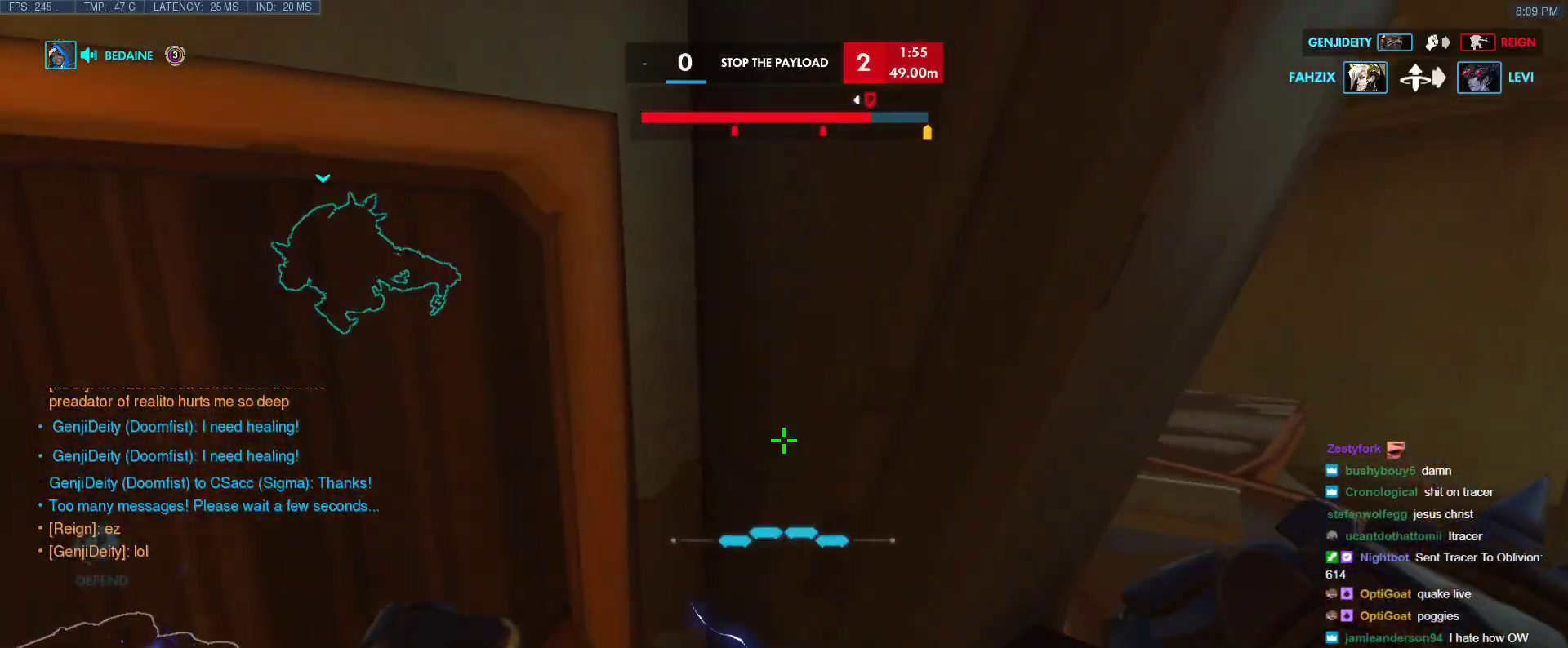
{"keys": ["a"], "events": [[300, "t", "down"], [400, "t", "up"]]}
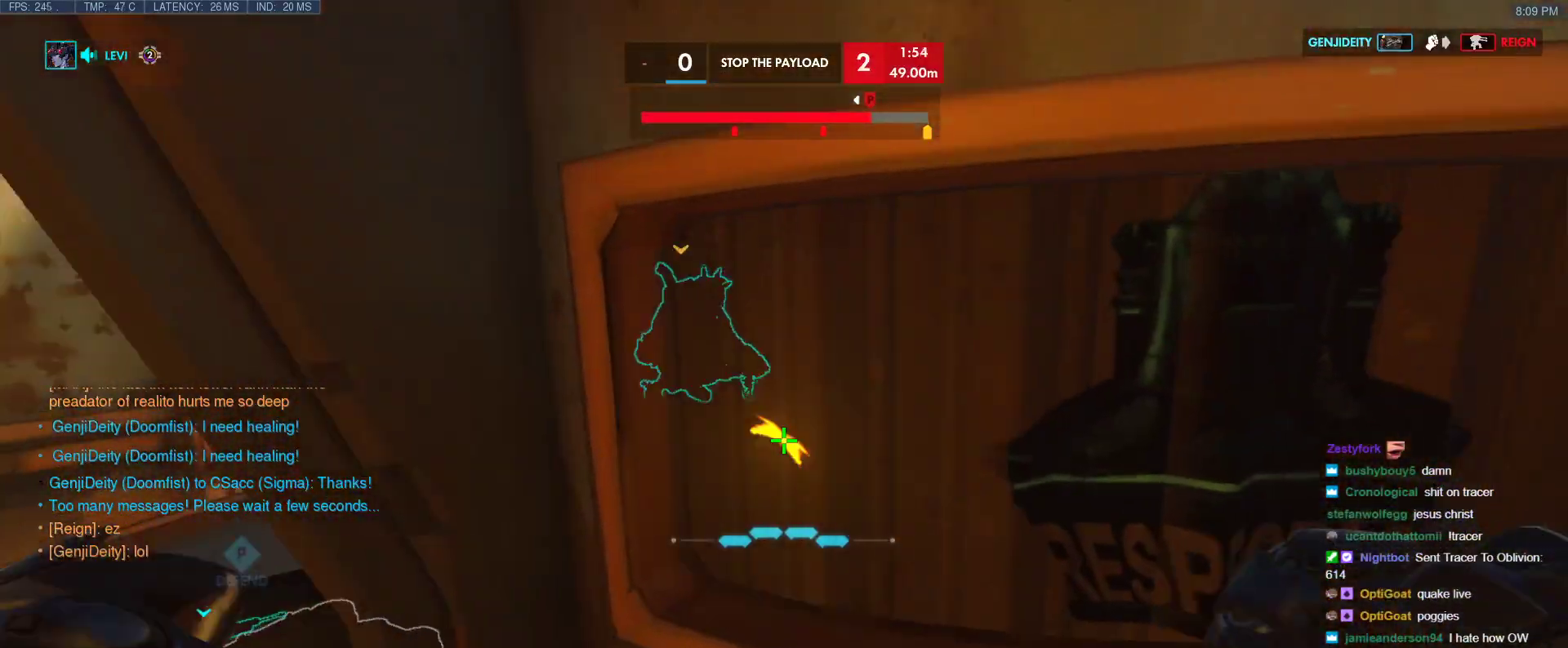
{"keys": ["d"], "events": [[83, "s", "down"], [267, "a", "up"], [267, "d", "down"], [317, "s", "up"]]}
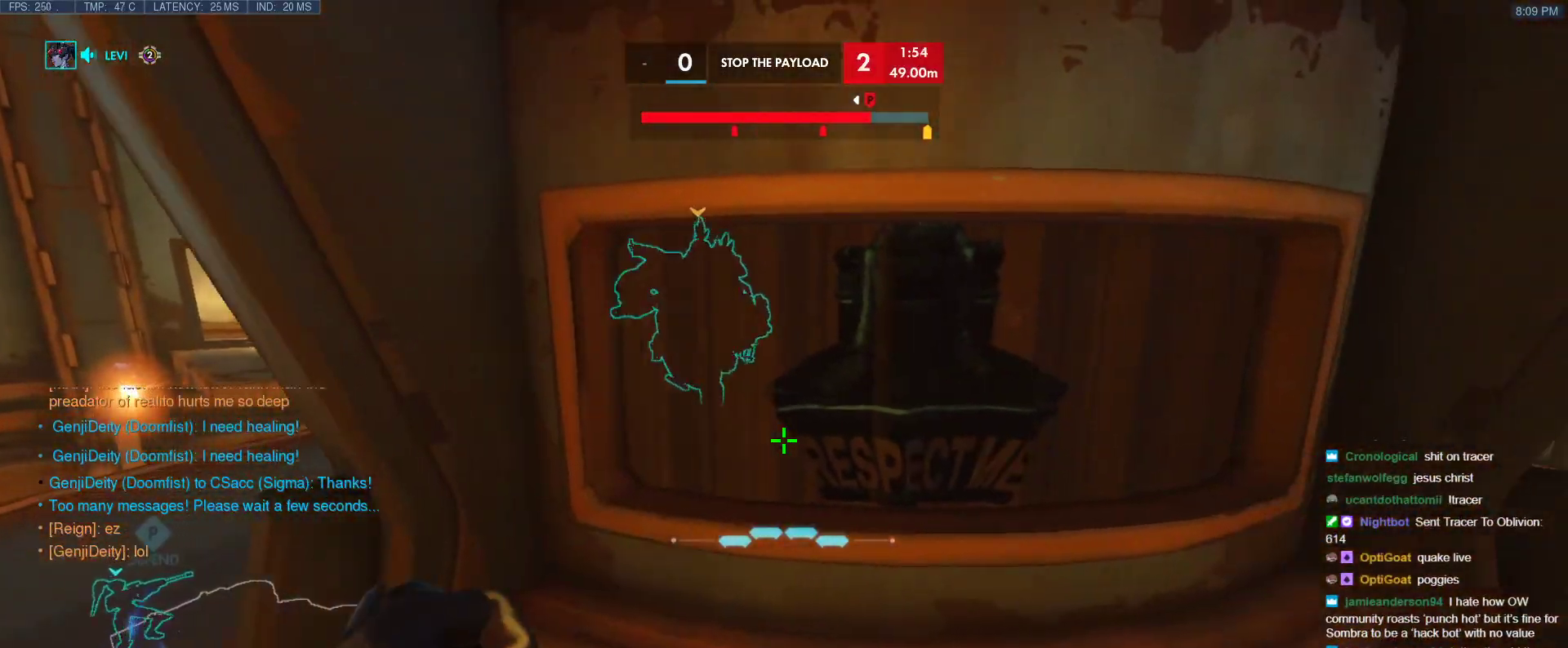
{"keys": ["d", "tab", "w"], "events": [[150, "tab", "down"], [283, "w", "down"]]}
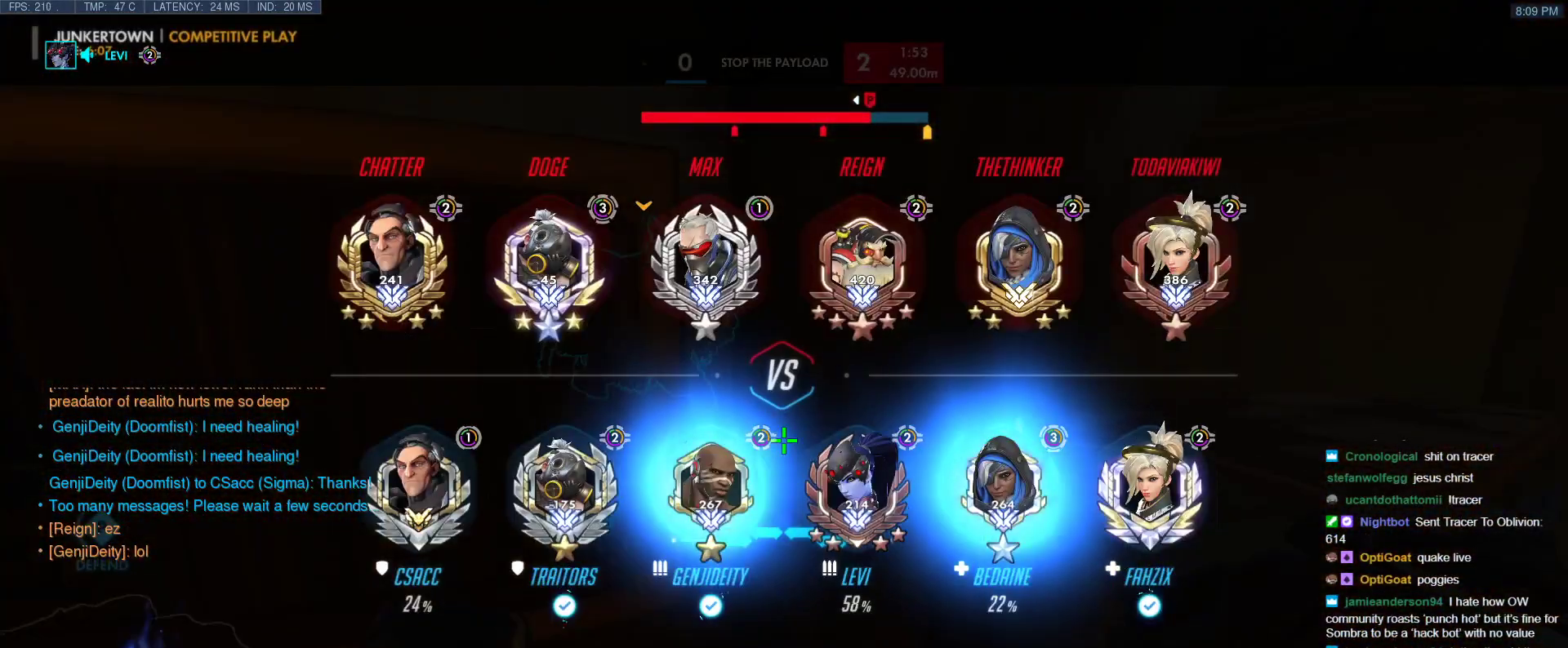
{"keys": ["d", "w"], "events": [[83, "tab", "up"], [117, "w", "up"], [450, "w", "down"]]}
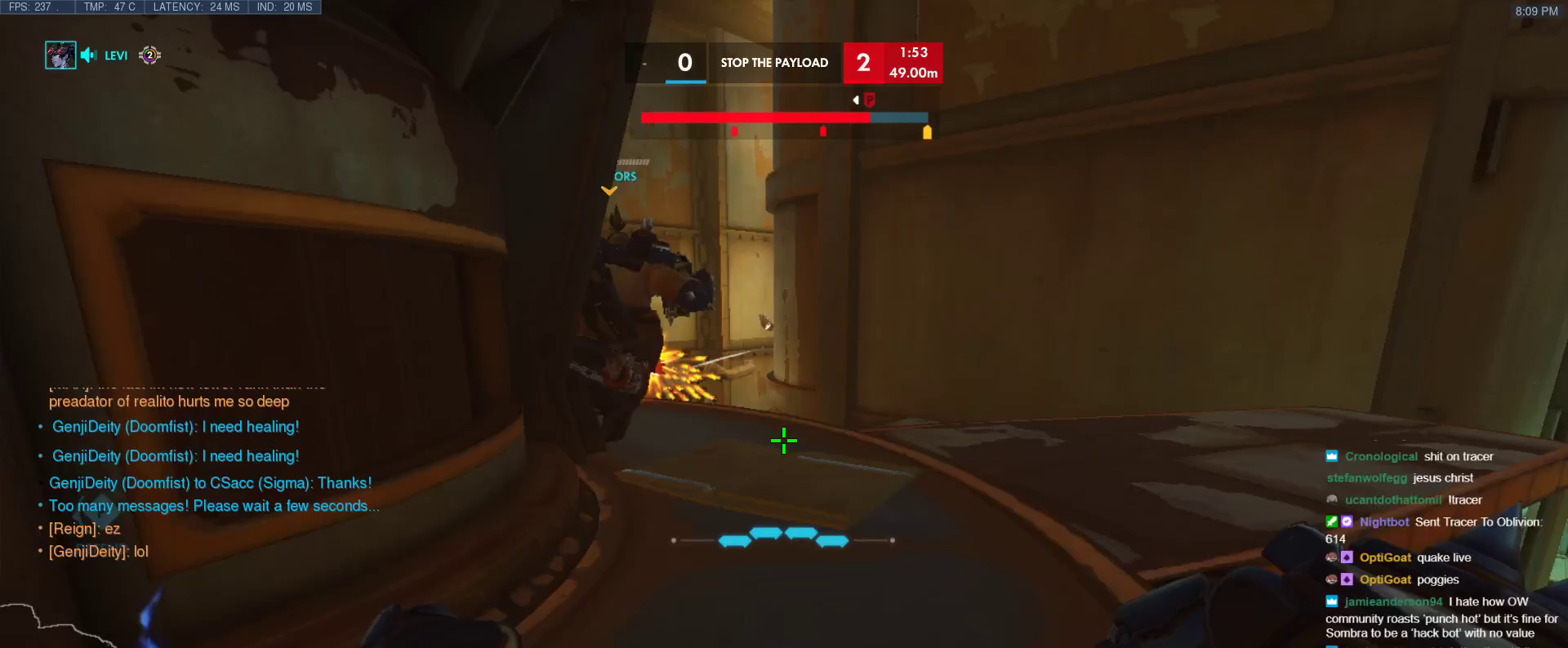
{"keys": ["d"], "events": [[133, "d", "up"], [183, "a", "down"], [183, "w", "up"], [267, "s", "down"], [417, "a", "up"], [417, "d", "down"], [467, "s", "up"]]}
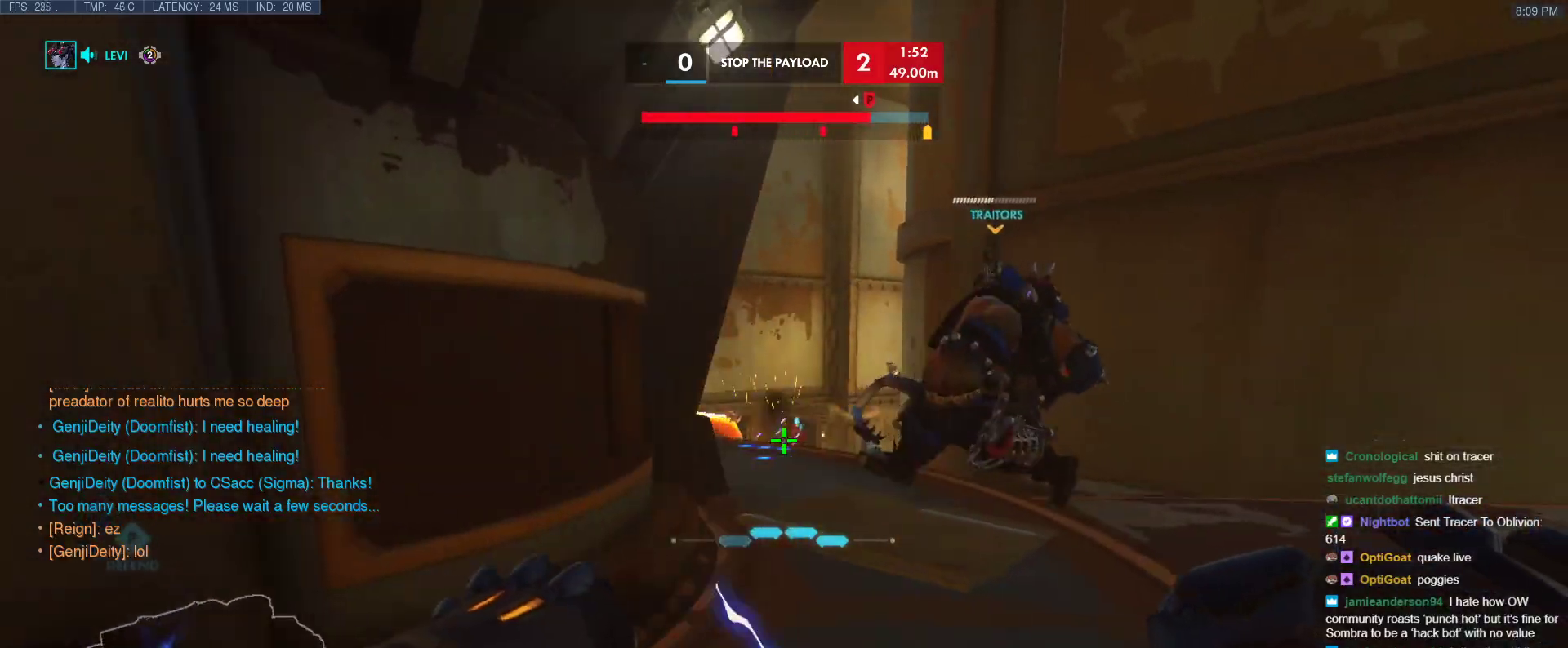
{"keys": ["a"], "events": [[50, "a", "down"], [100, "d", "up"], [433, "a", "up"], [433, "d", "down"], [483, "a", "down"], [483, "d", "up"]]}
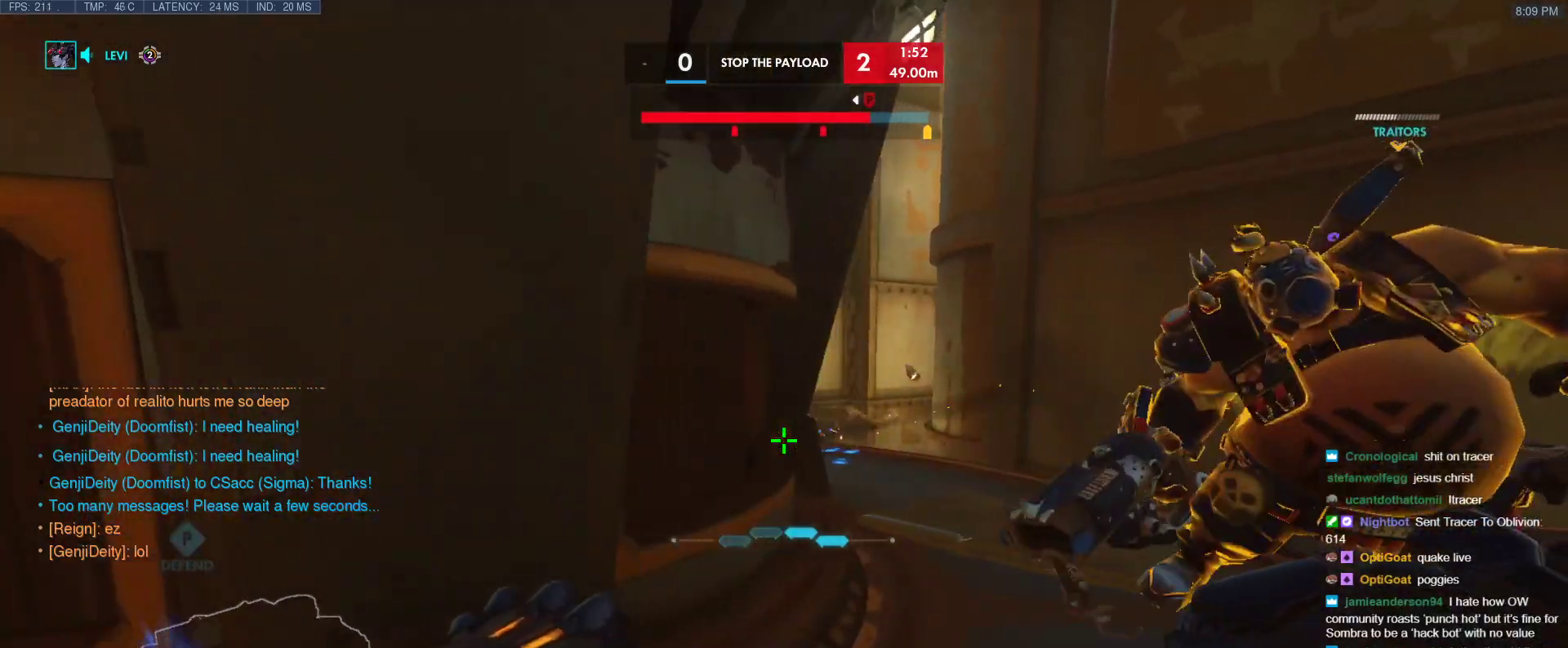
{"keys": ["a"], "events": []}
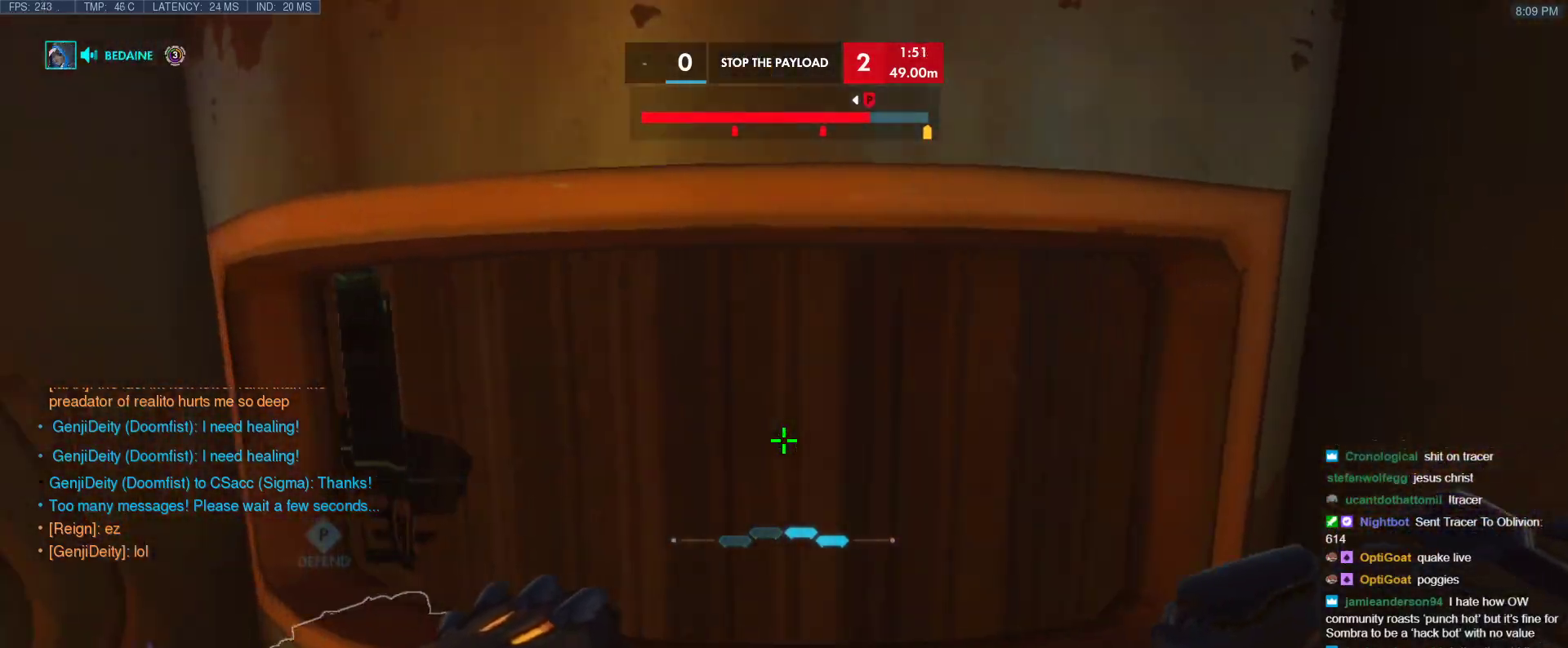
{"keys": [], "events": [[417, "a", "up"]]}
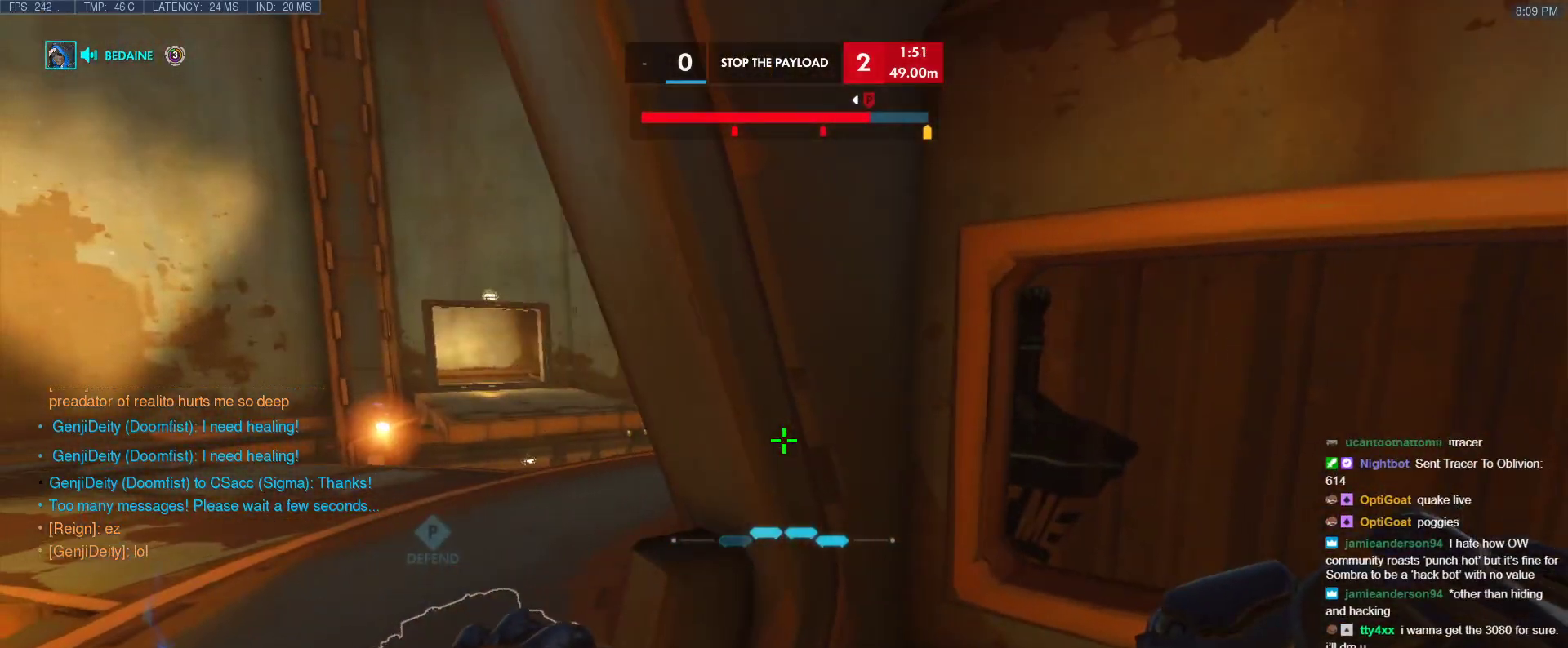
{"keys": ["a", "w"], "events": [[50, "a", "down"], [200, "w", "down"], [283, "a", "up"], [483, "a", "down"]]}
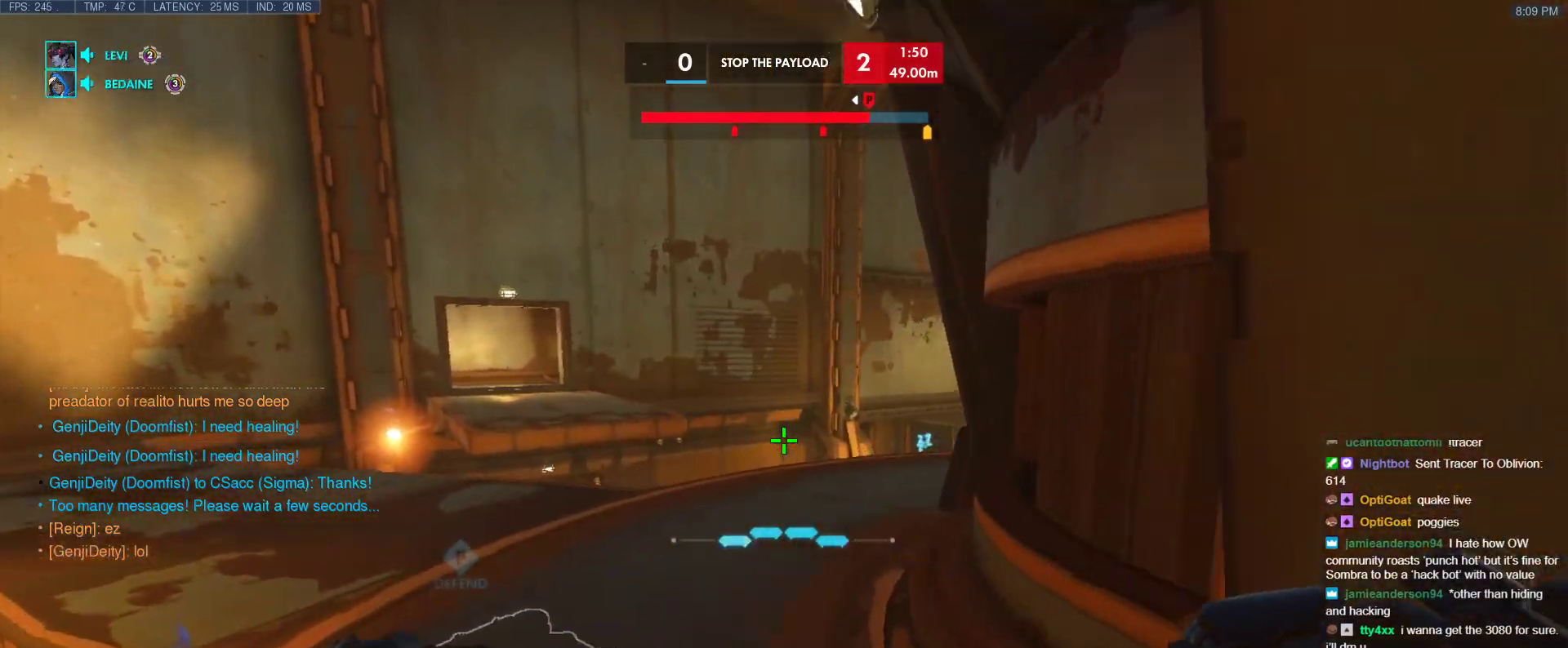
{"keys": ["s"], "events": [[217, "w", "up"], [350, "s", "down"], [400, "a", "up"]]}
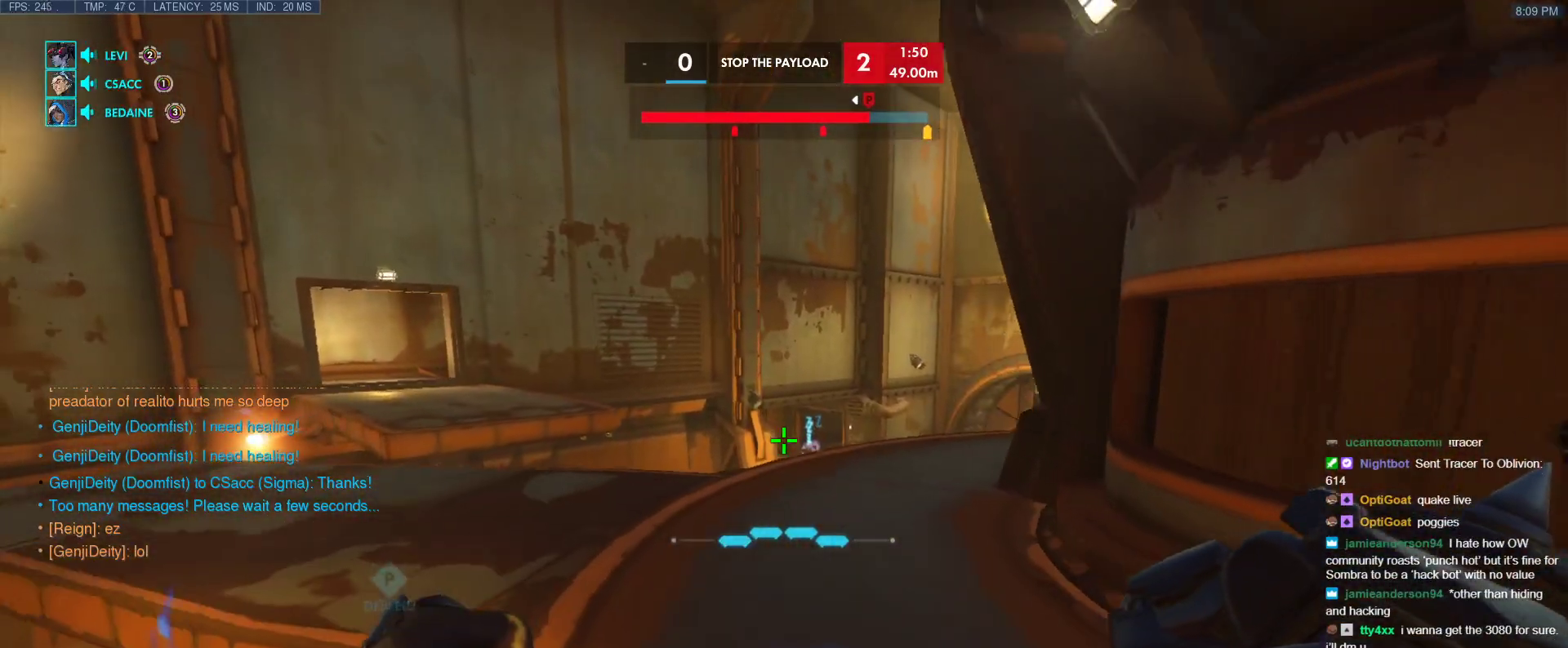
{"keys": ["a", "w"], "events": [[50, "d", "down"], [133, "s", "up"], [283, "w", "down"], [317, "d", "up"], [467, "a", "down"]]}
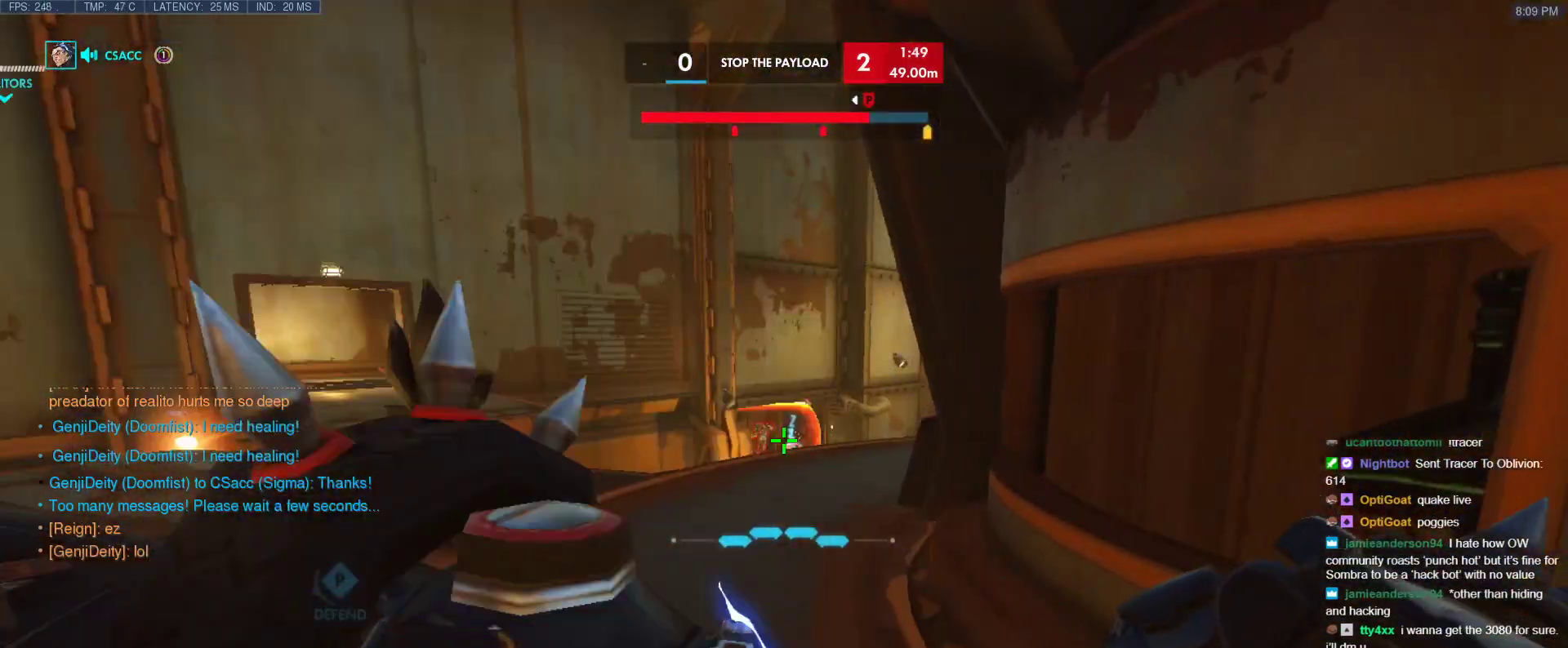
{"keys": ["s"], "events": [[300, "a", "up"], [333, "w", "up"], [433, "s", "down"]]}
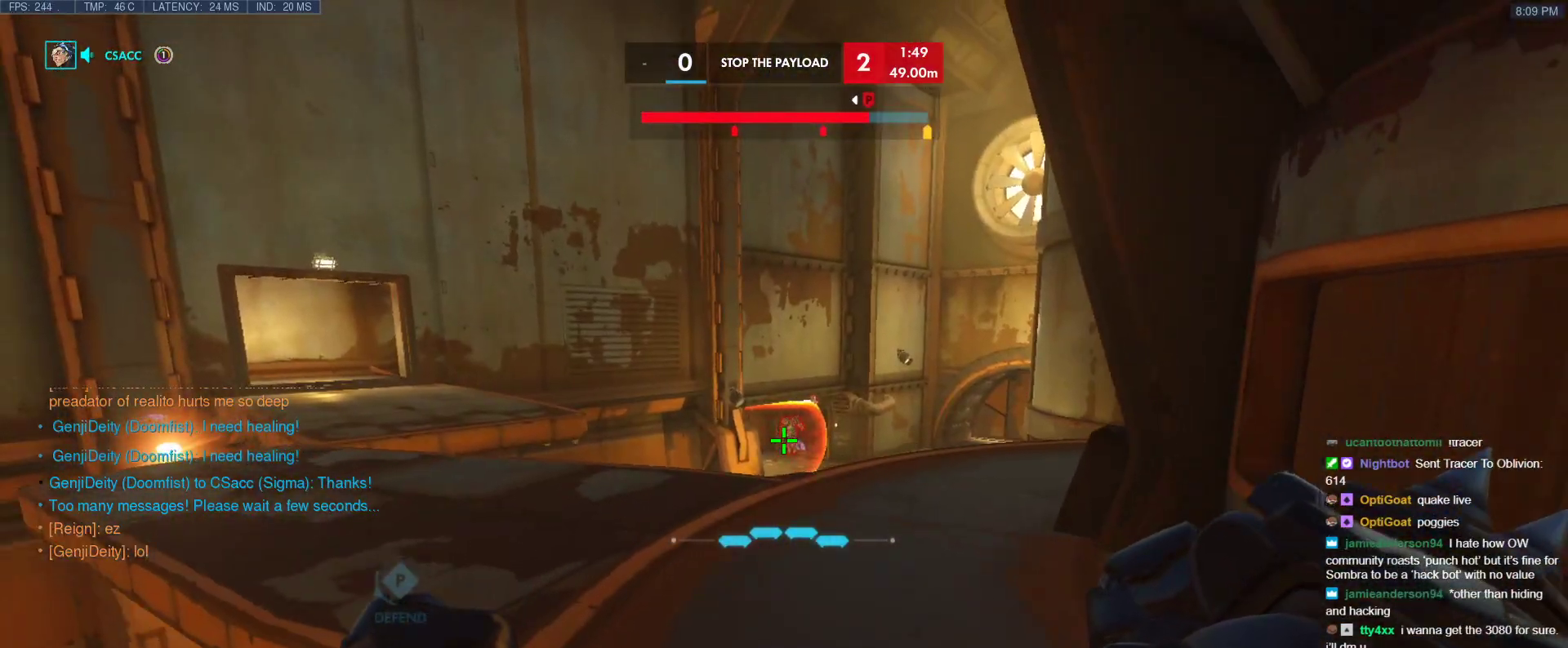
{"keys": ["d", "s"], "events": [[17, "d", "down"]]}
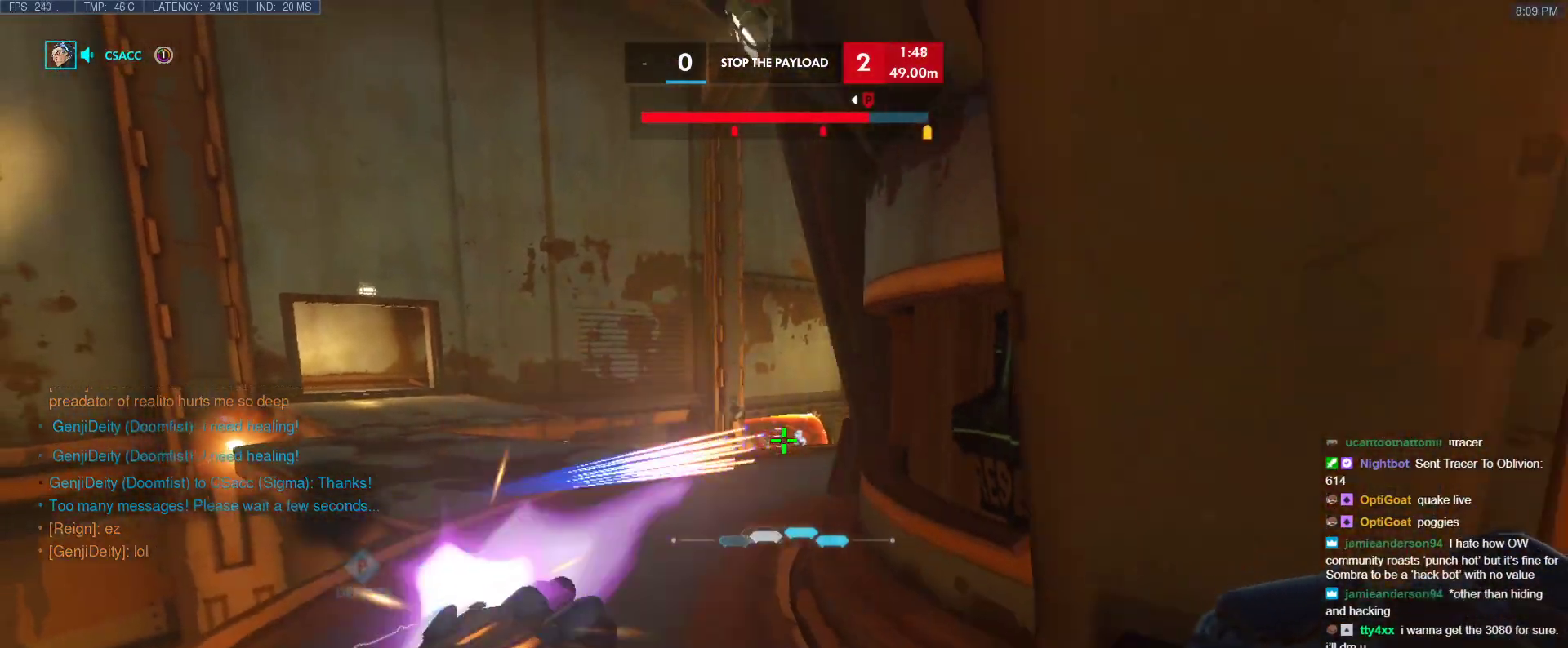
{"keys": ["d"], "events": [[267, "s", "up"]]}
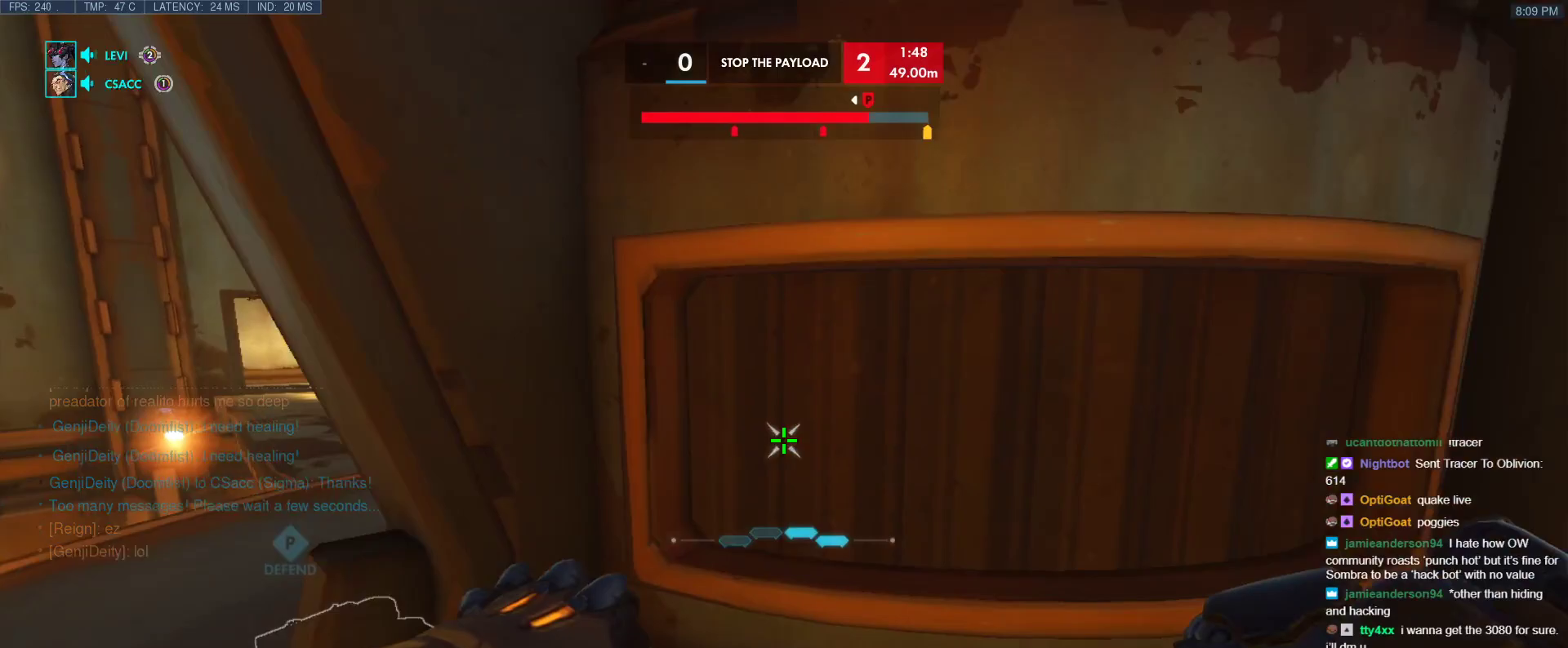
{"keys": ["a"], "events": [[200, "s", "down"], [383, "a", "down"], [433, "d", "up"], [483, "s", "up"]]}
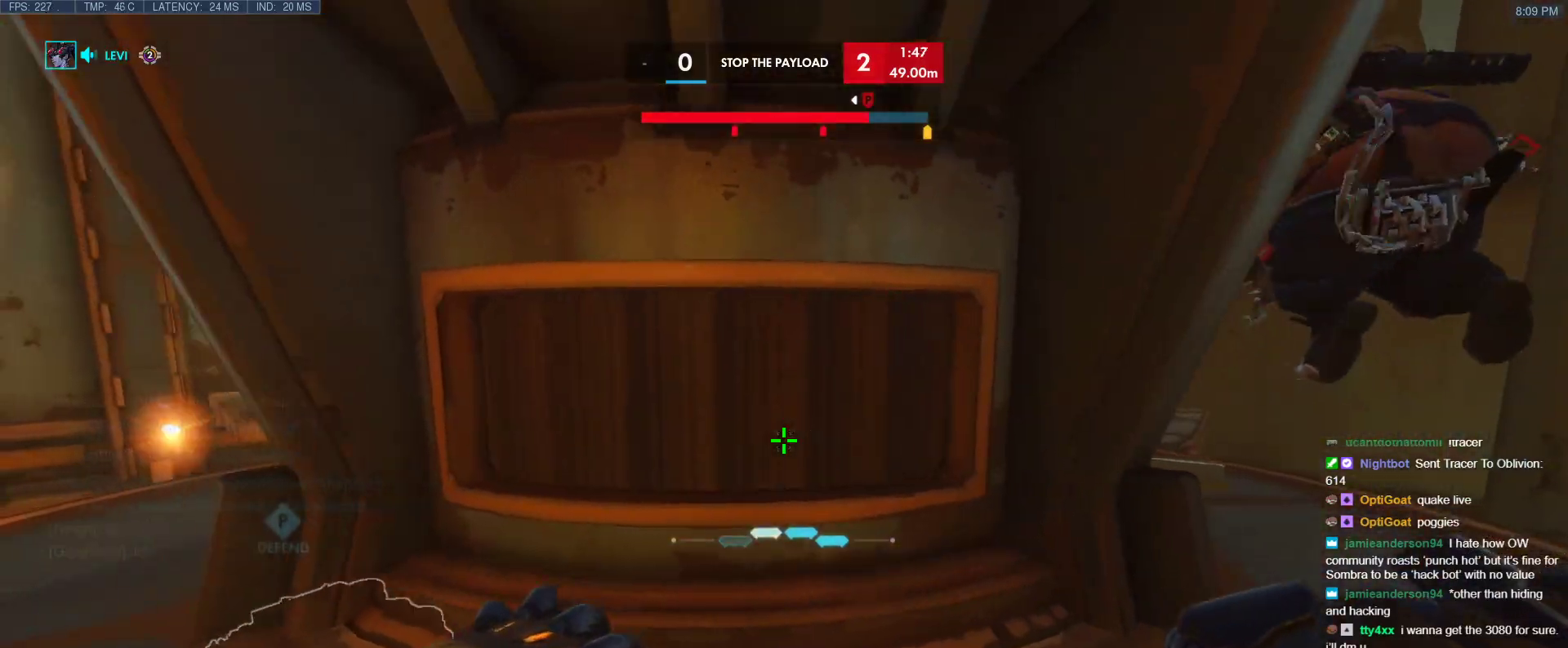
{"keys": [], "events": [[167, "w", "down"], [217, "a", "up"], [400, "t", "down"], [450, "t", "up"], [500, "w", "up"]]}
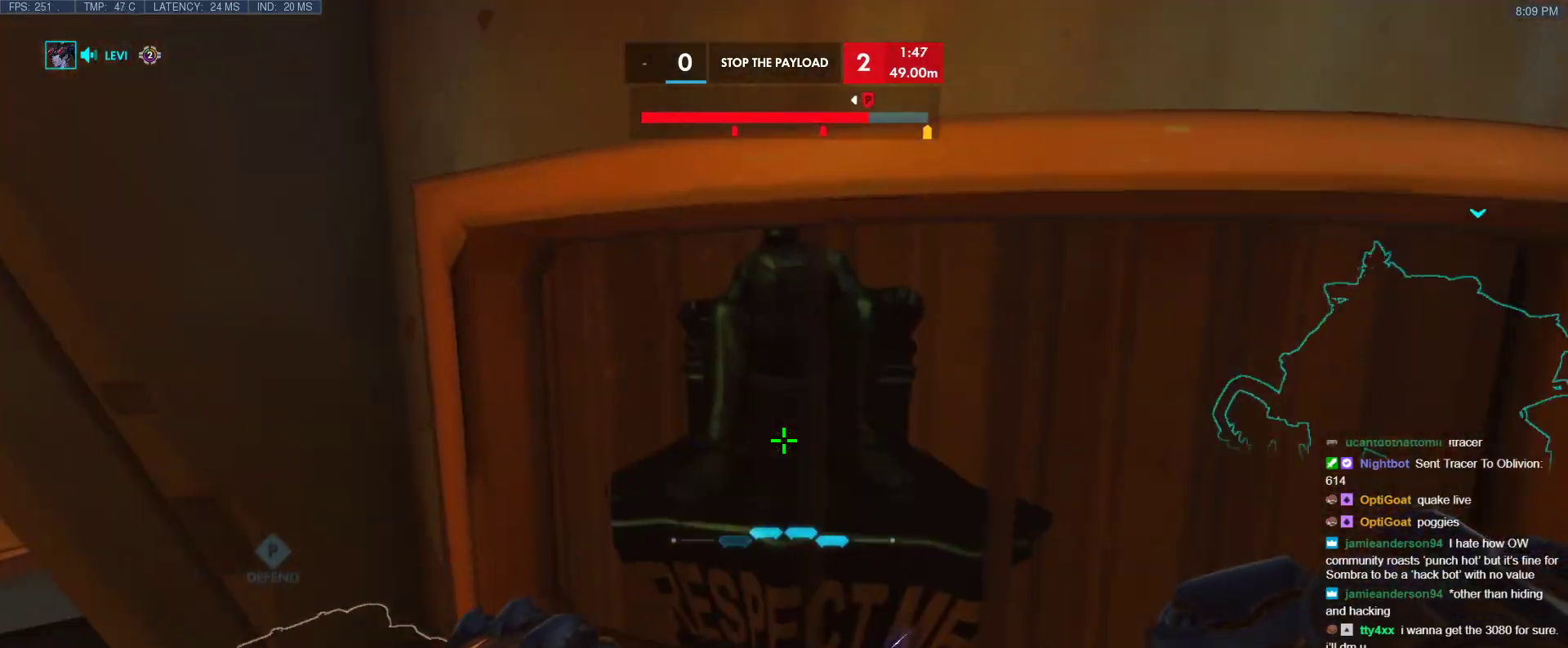
{"keys": ["d", "w"], "events": [[83, "a", "down"], [133, "s", "down"], [233, "a", "up"], [283, "d", "down"], [283, "s", "up"], [417, "w", "down"]]}
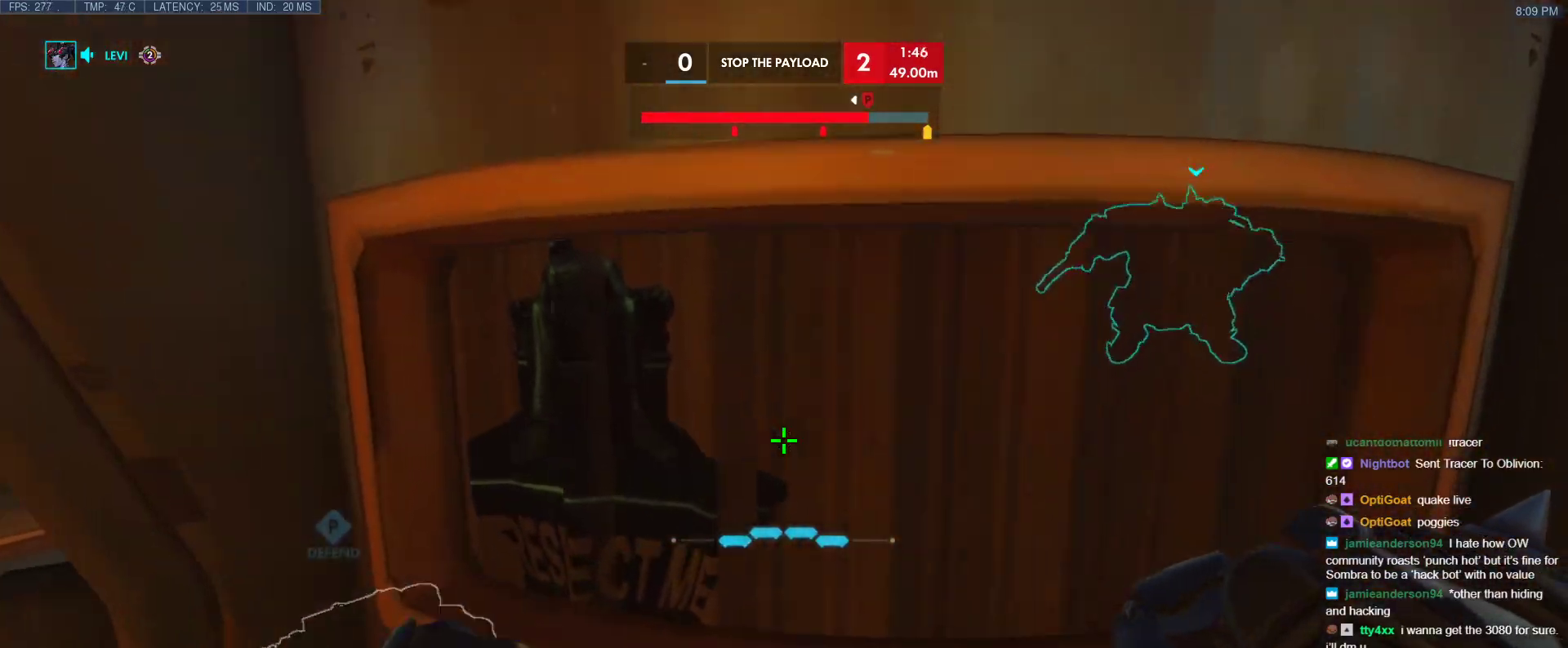
{"keys": ["d", "w"], "events": [[50, "a", "down"], [50, "d", "up"], [100, "w", "up"], [200, "s", "down"], [300, "a", "up"], [300, "d", "down"], [333, "s", "up"], [483, "w", "down"]]}
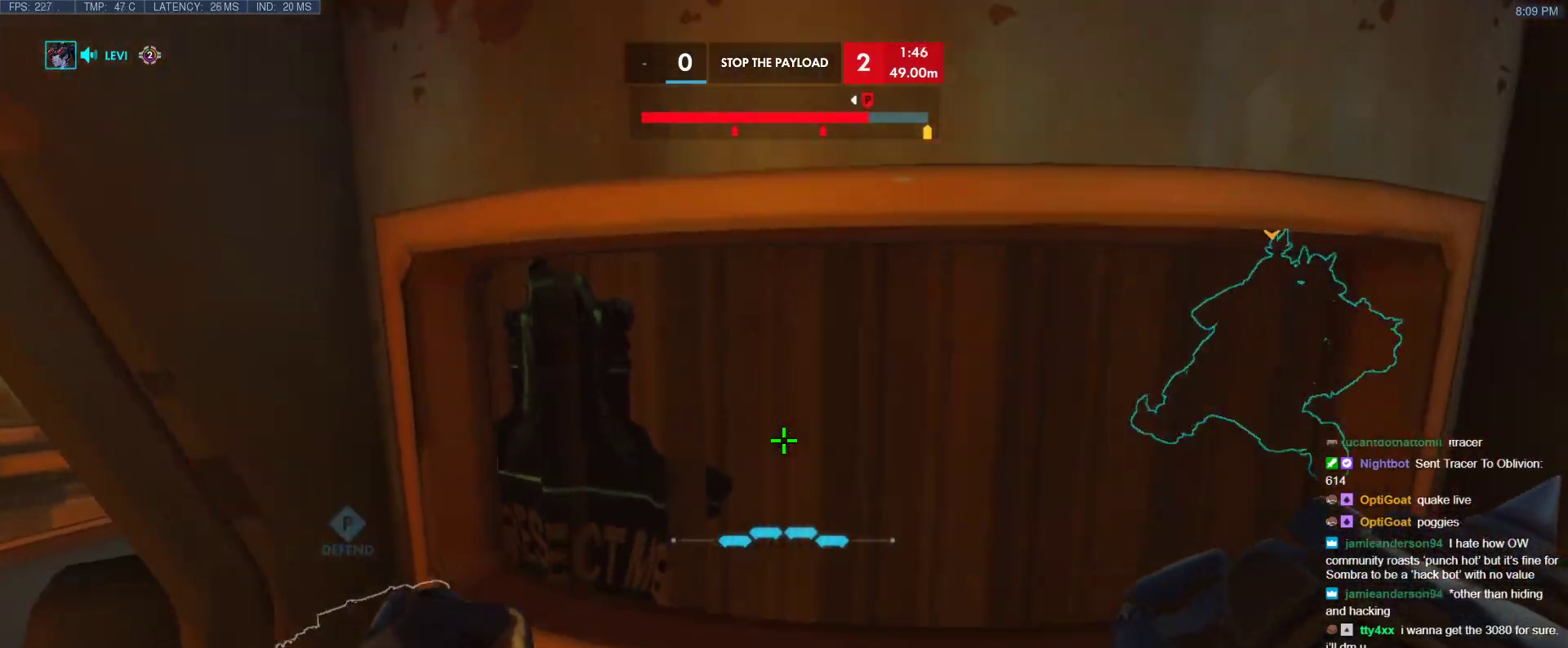
{"keys": ["d"], "events": [[67, "a", "down"], [117, "d", "up"], [117, "w", "up"], [217, "s", "down"], [300, "a", "up"], [350, "d", "down"], [400, "s", "up"]]}
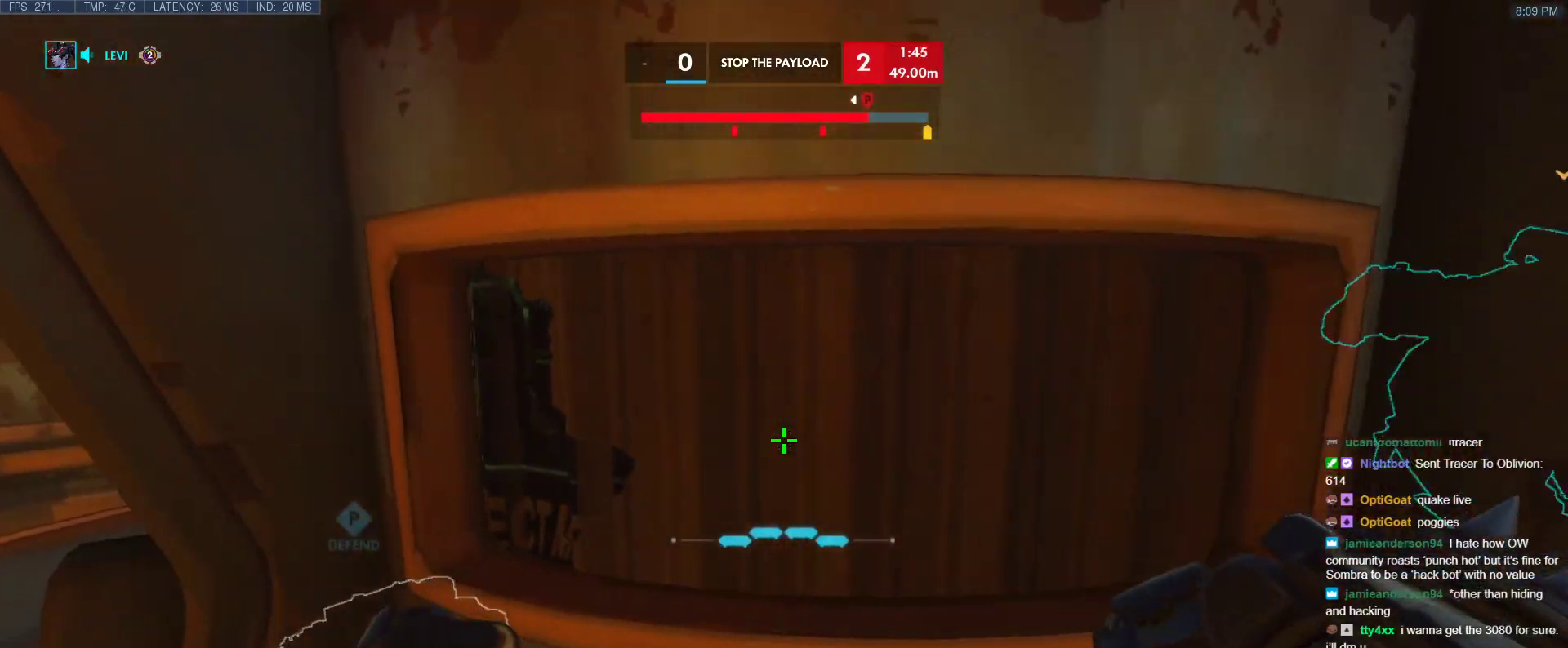
{"keys": ["a"], "events": [[33, "w", "down"], [183, "a", "down"], [183, "d", "up"], [267, "w", "up"]]}